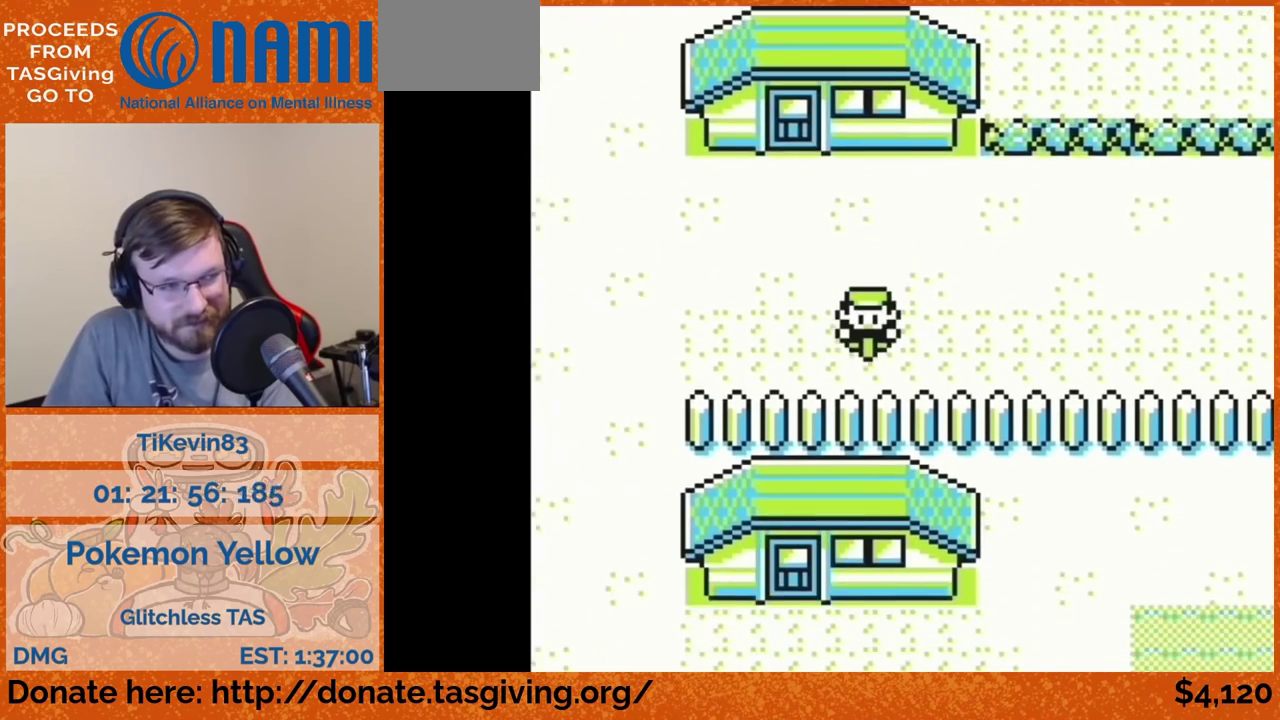
Gameplay with a controller (Nintendo layout); each line is a JSON object with the inputs held at the frame after it. "events" lists button and stick changes between this image and that frame as [ms after this image, input, new state], when the widget could be followed in between. Not read: L3 R3.
{"buttons": ["DPAD_DOWN"], "events": [[400, "DPAD_DOWN", "down"], [400, "DPAD_LEFT", "up"]]}
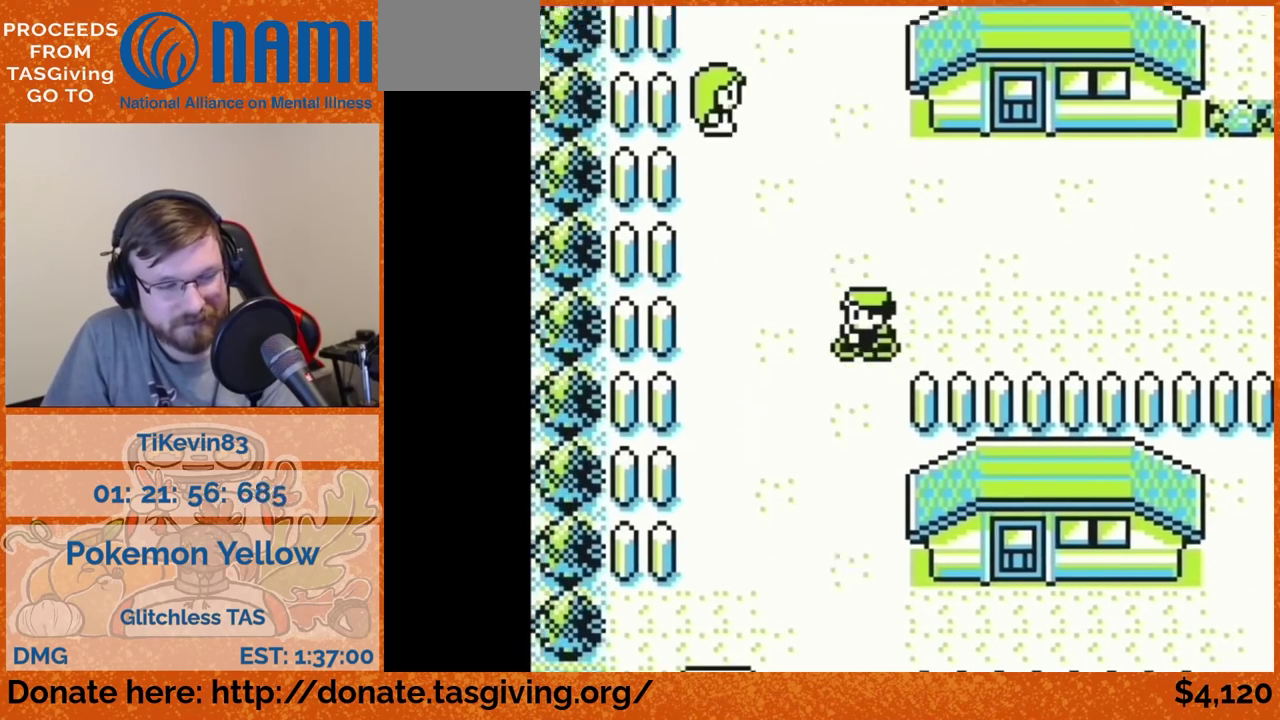
{"buttons": ["DPAD_DOWN"], "events": [[200, "DPAD_DOWN", "up"], [200, "DPAD_LEFT", "down"], [400, "DPAD_DOWN", "down"], [400, "DPAD_LEFT", "up"]]}
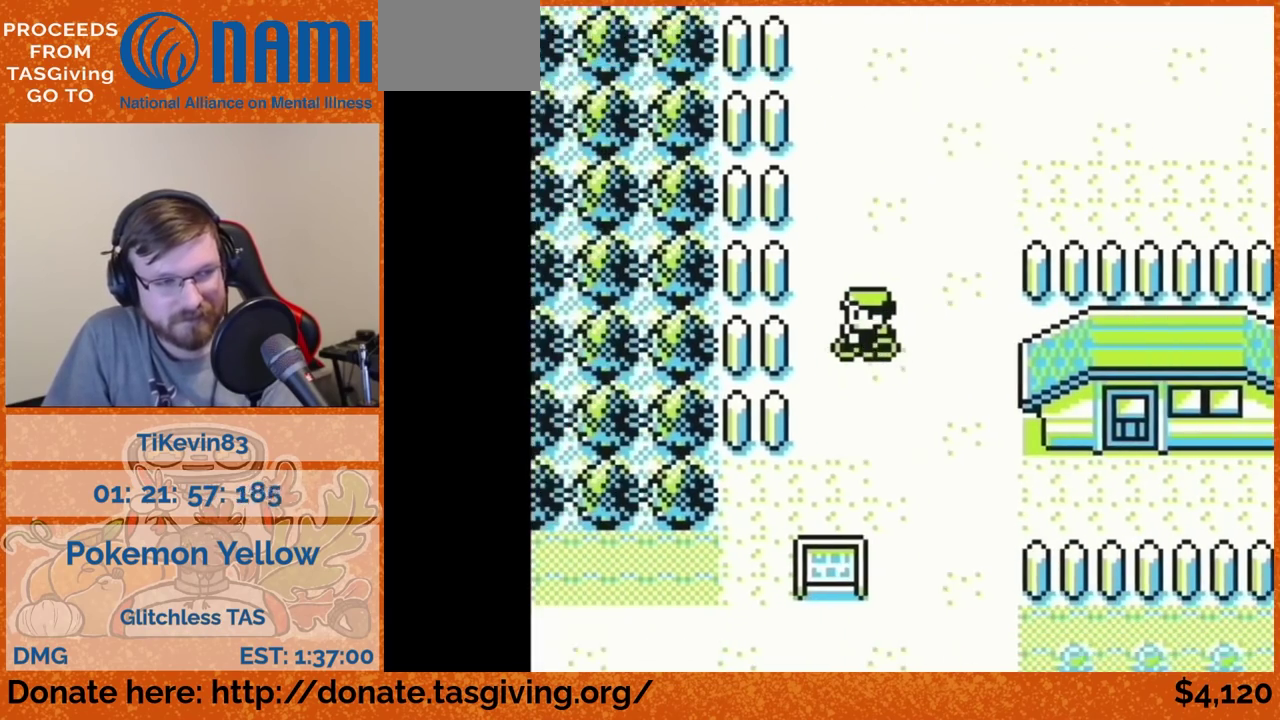
{"buttons": ["DPAD_LEFT"], "events": [[217, "DPAD_DOWN", "up"], [217, "DPAD_LEFT", "down"], [383, "DPAD_DOWN", "down"], [383, "DPAD_LEFT", "up"], [500, "DPAD_DOWN", "up"], [500, "DPAD_LEFT", "down"]]}
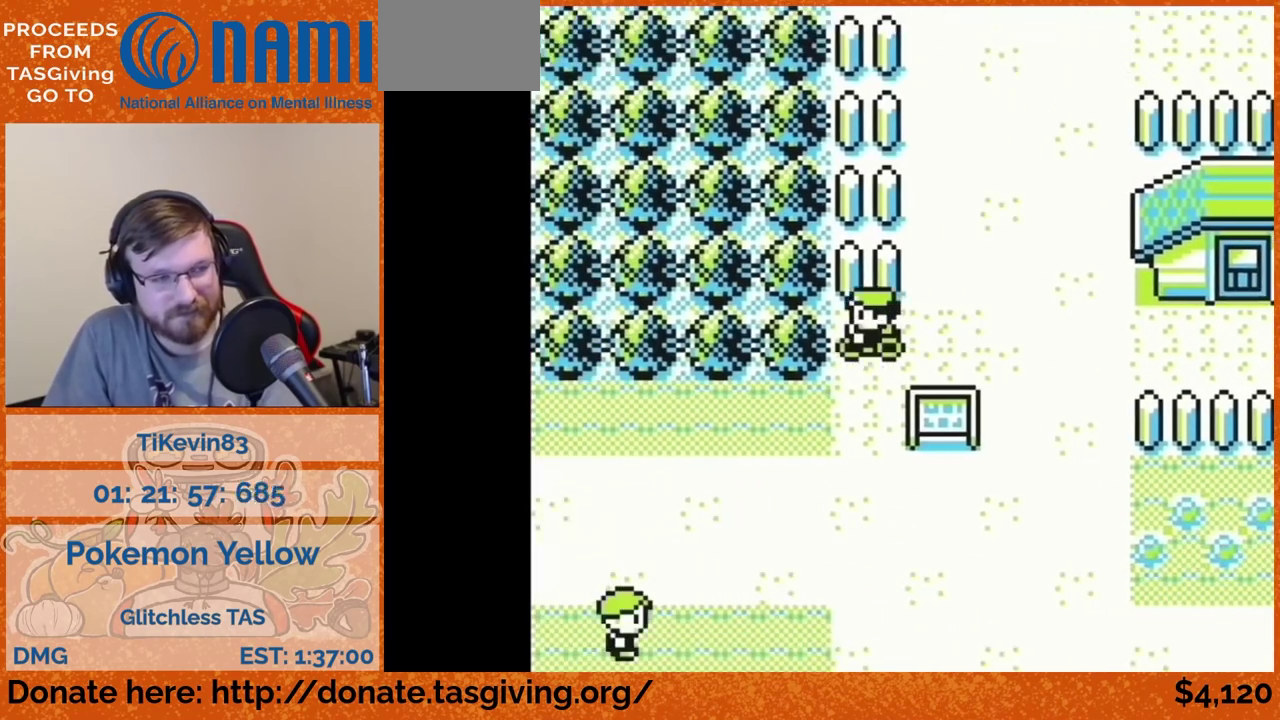
{"buttons": ["DPAD_LEFT"]}
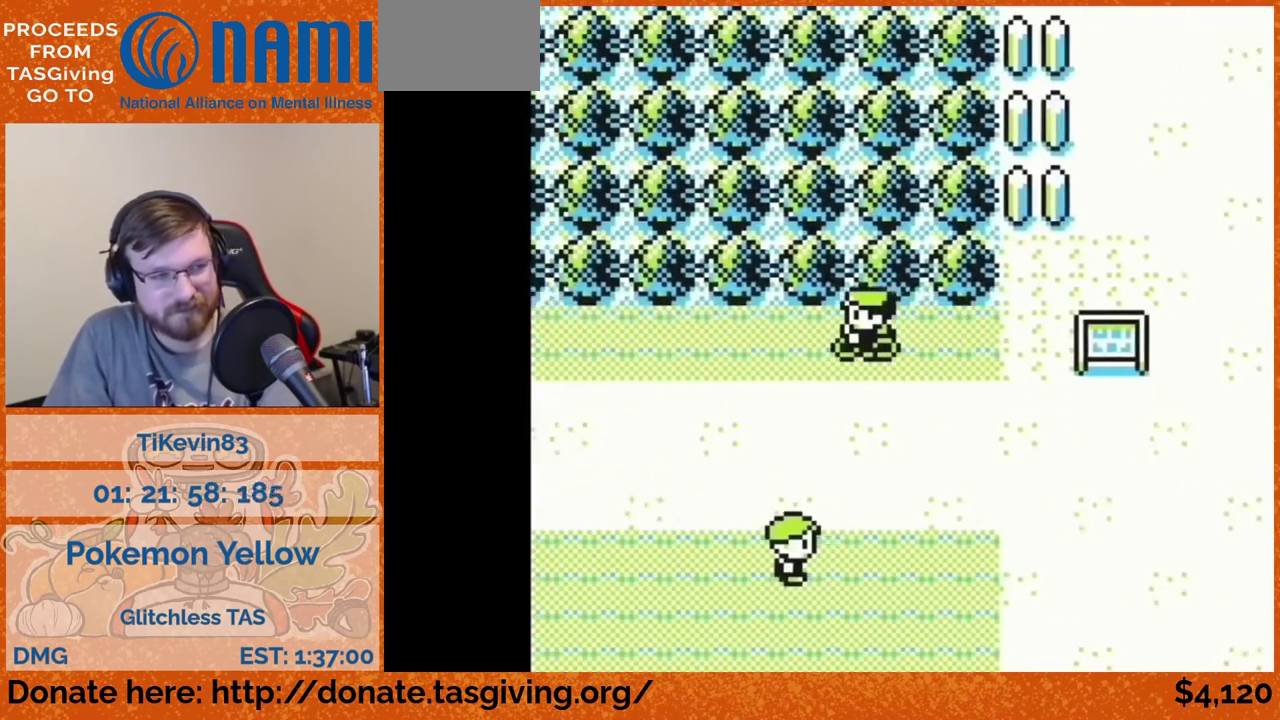
{"buttons": ["DPAD_LEFT"]}
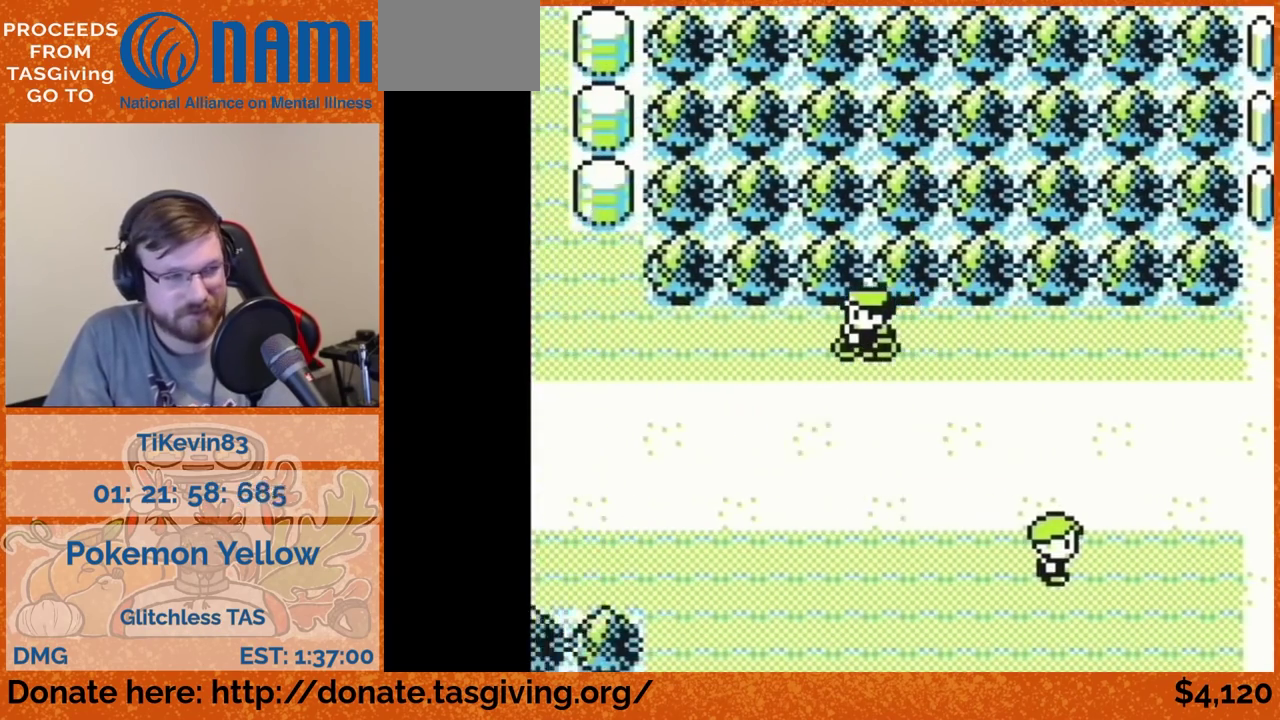
{"buttons": ["DPAD_LEFT"]}
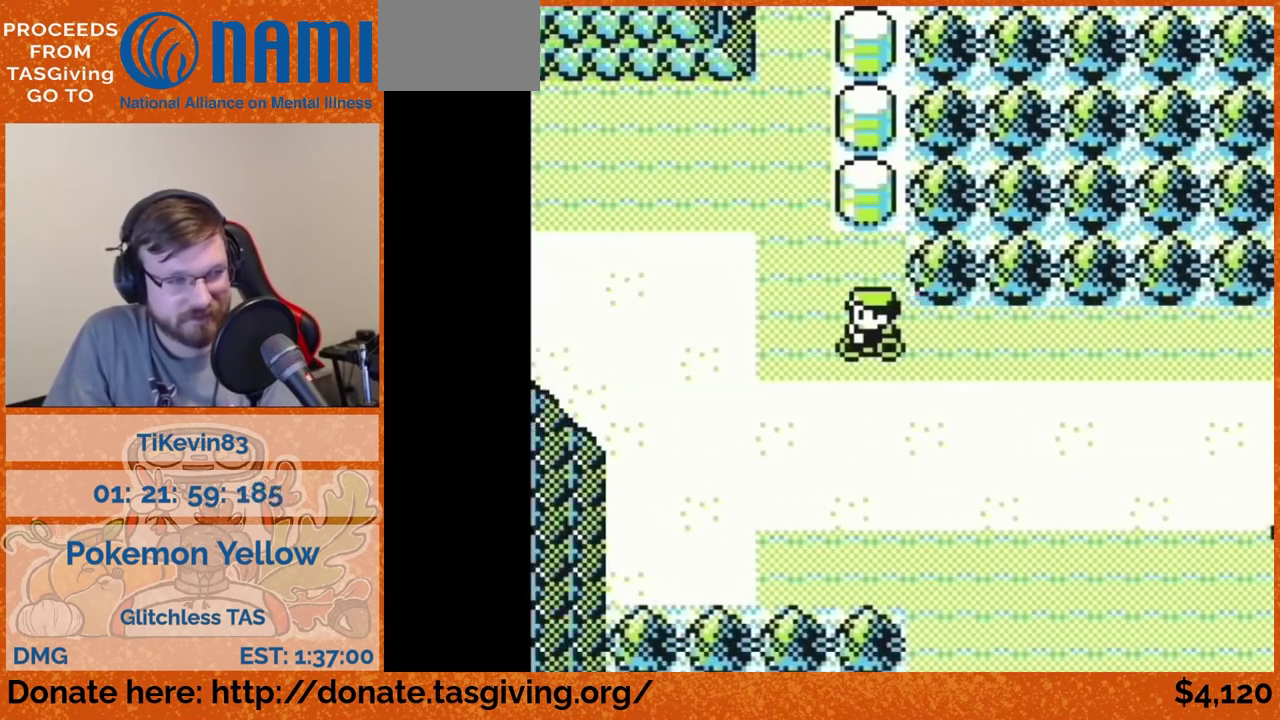
{"buttons": ["DPAD_LEFT"]}
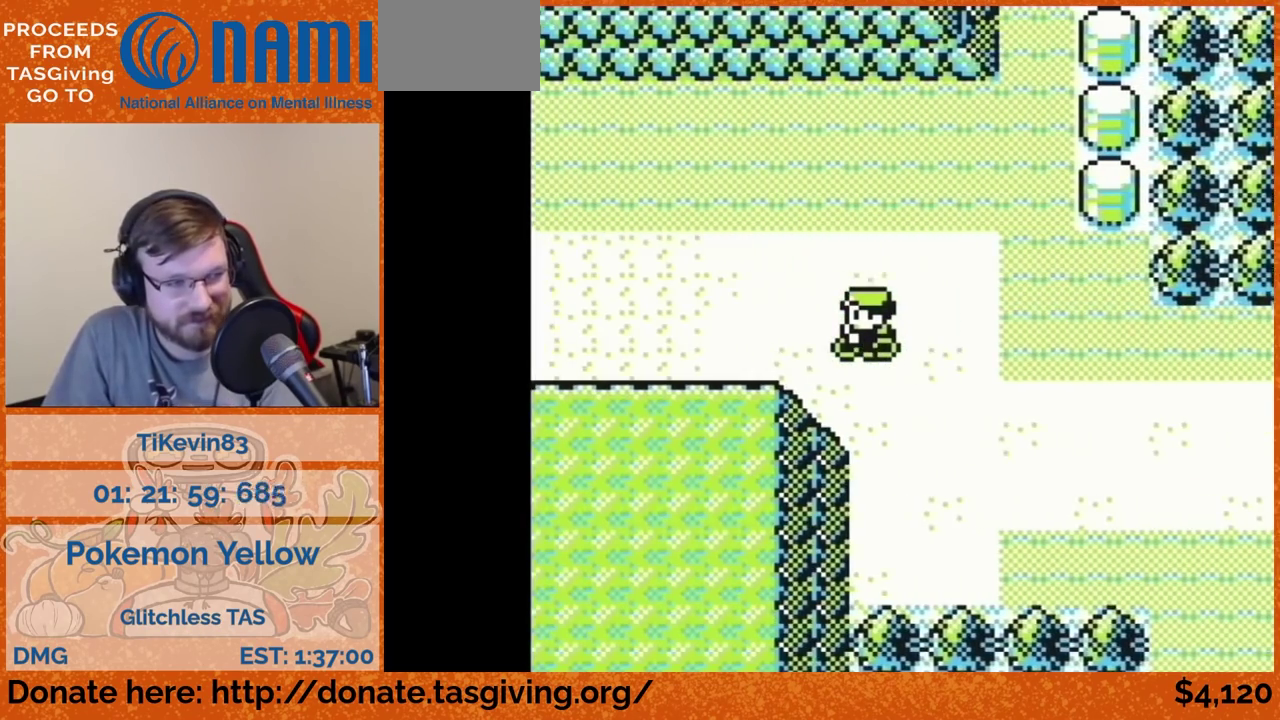
{"buttons": ["DPAD_LEFT"]}
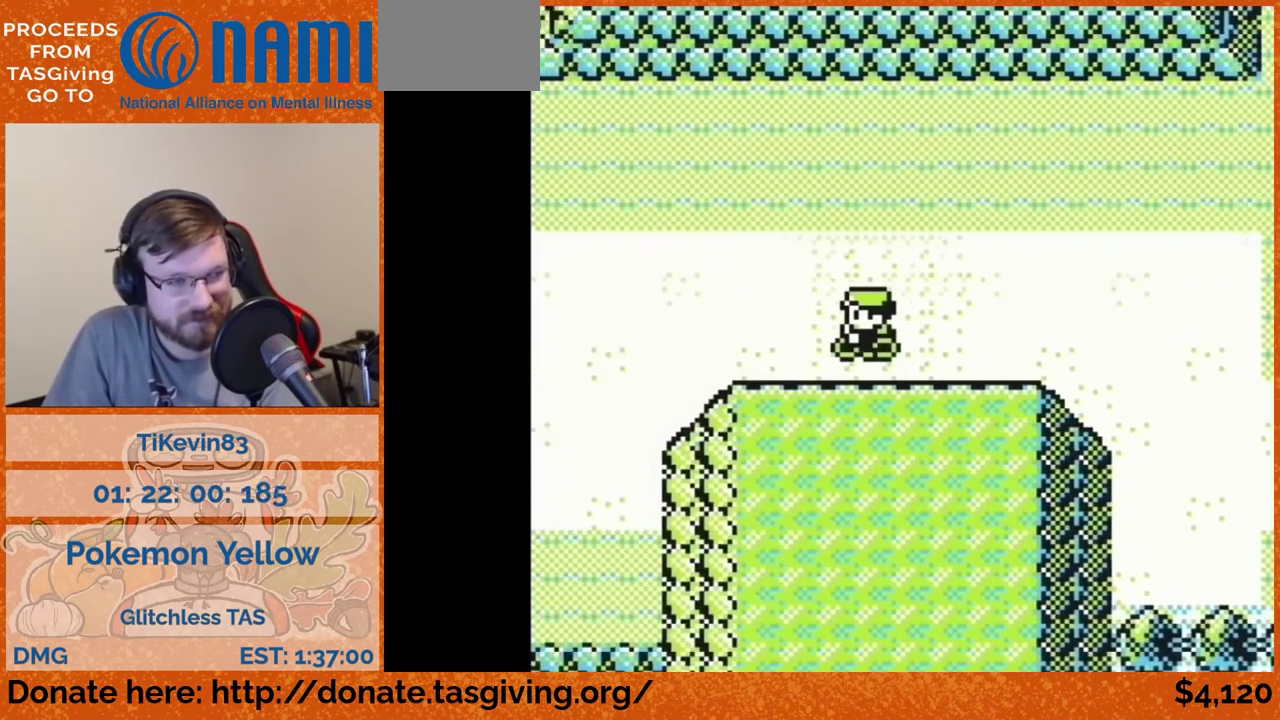
{"buttons": ["DPAD_LEFT"]}
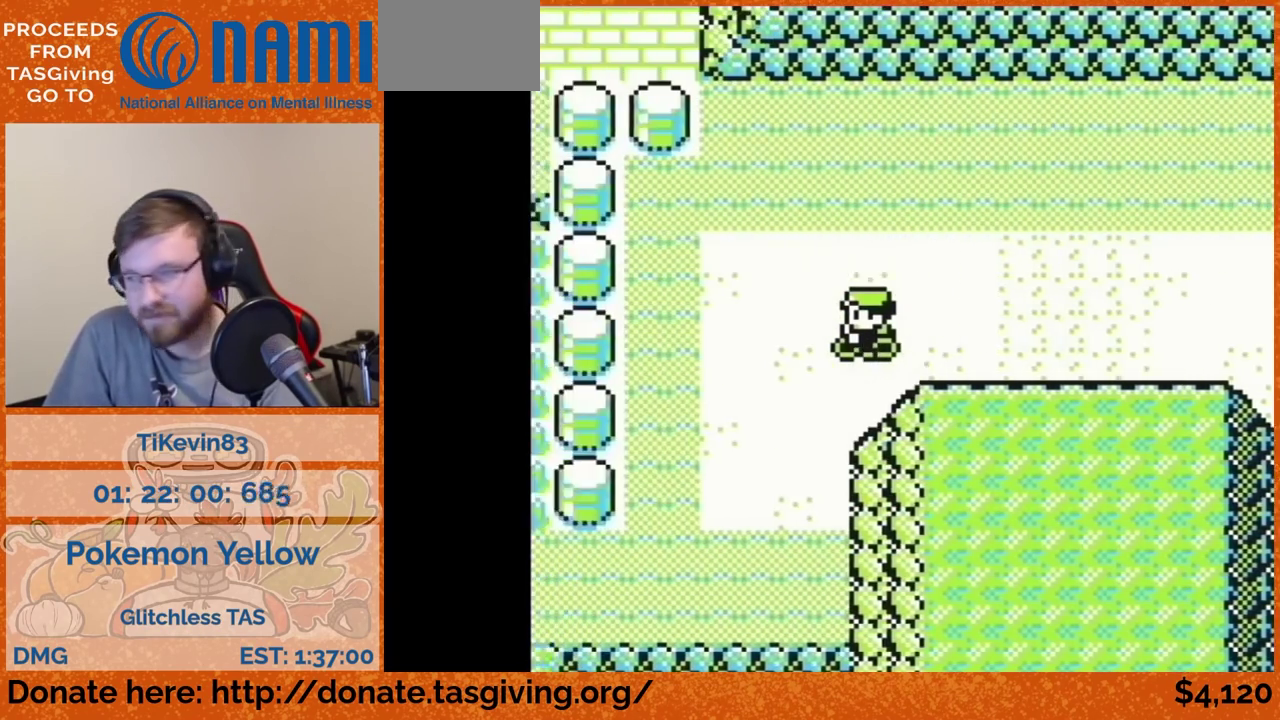
{"buttons": ["DPAD_DOWN"], "events": [[267, "DPAD_DOWN", "down"], [267, "DPAD_LEFT", "up"]]}
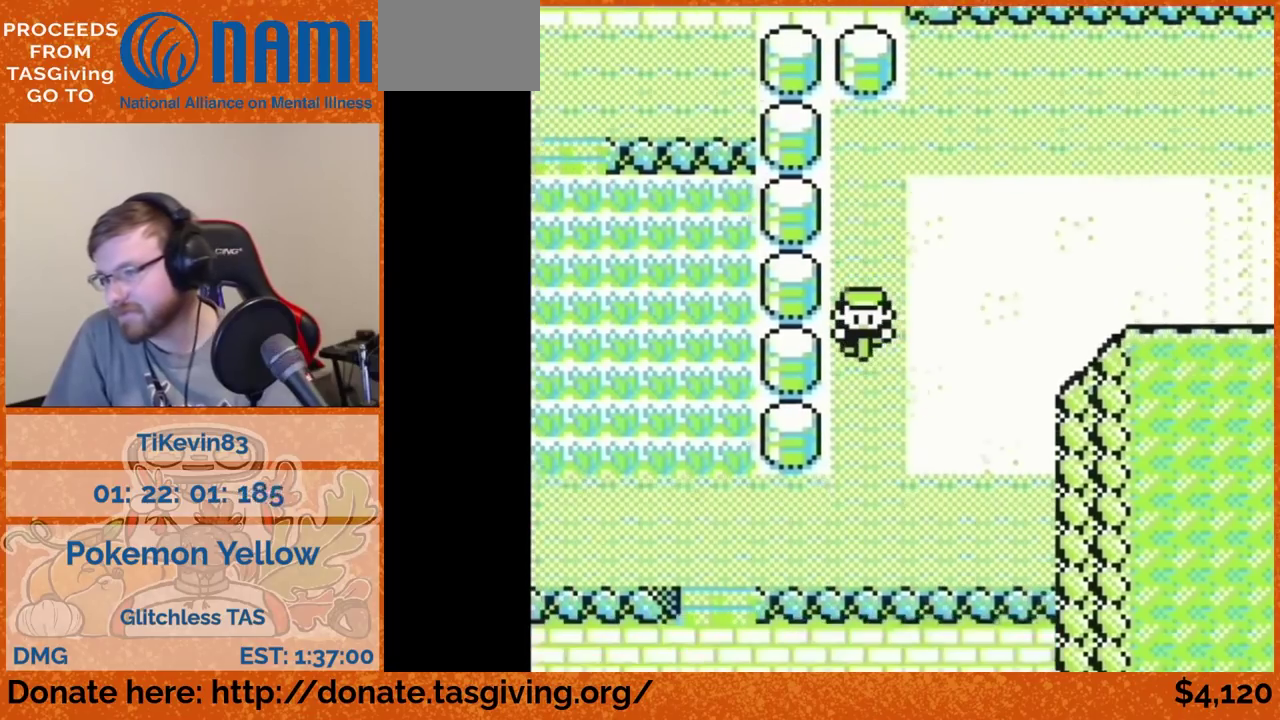
{"buttons": ["A", "DPAD_LEFT"], "events": [[200, "DPAD_DOWN", "up"], [200, "DPAD_LEFT", "down"], [467, "A", "down"]]}
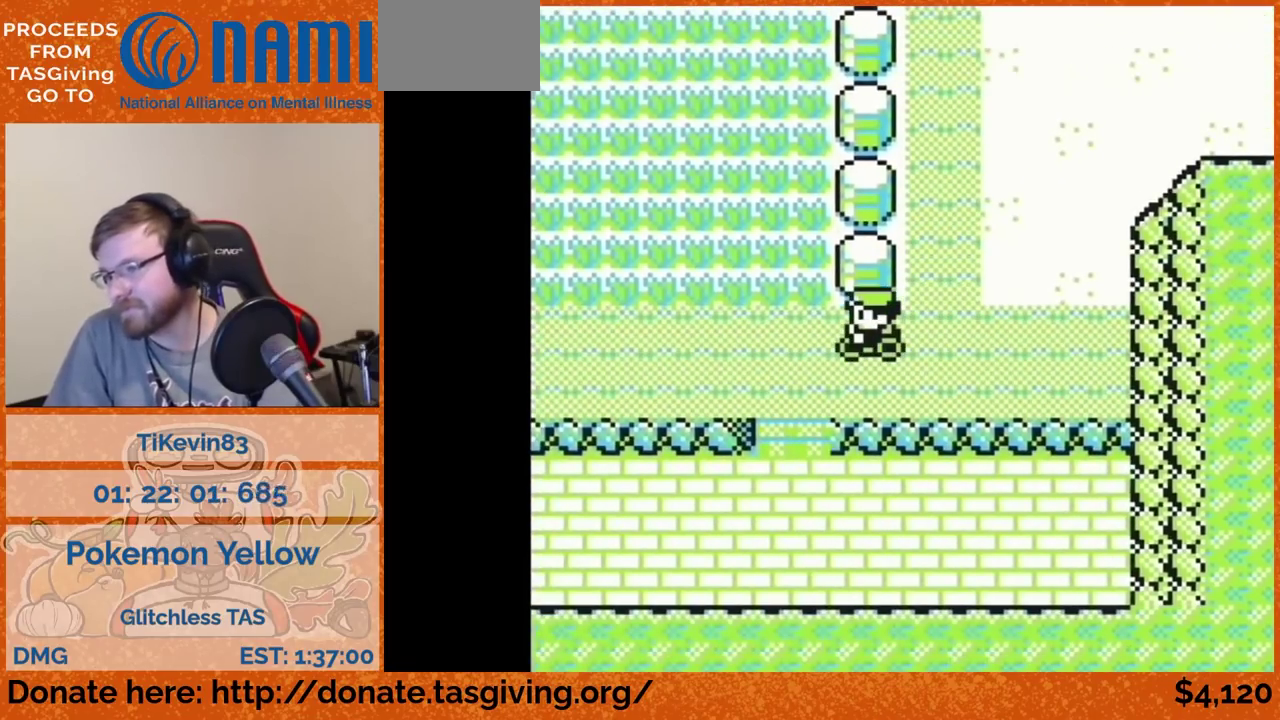
{"buttons": ["DPAD_UP"], "events": [[167, "A", "up"], [350, "DPAD_LEFT", "up"], [350, "DPAD_UP", "down"]]}
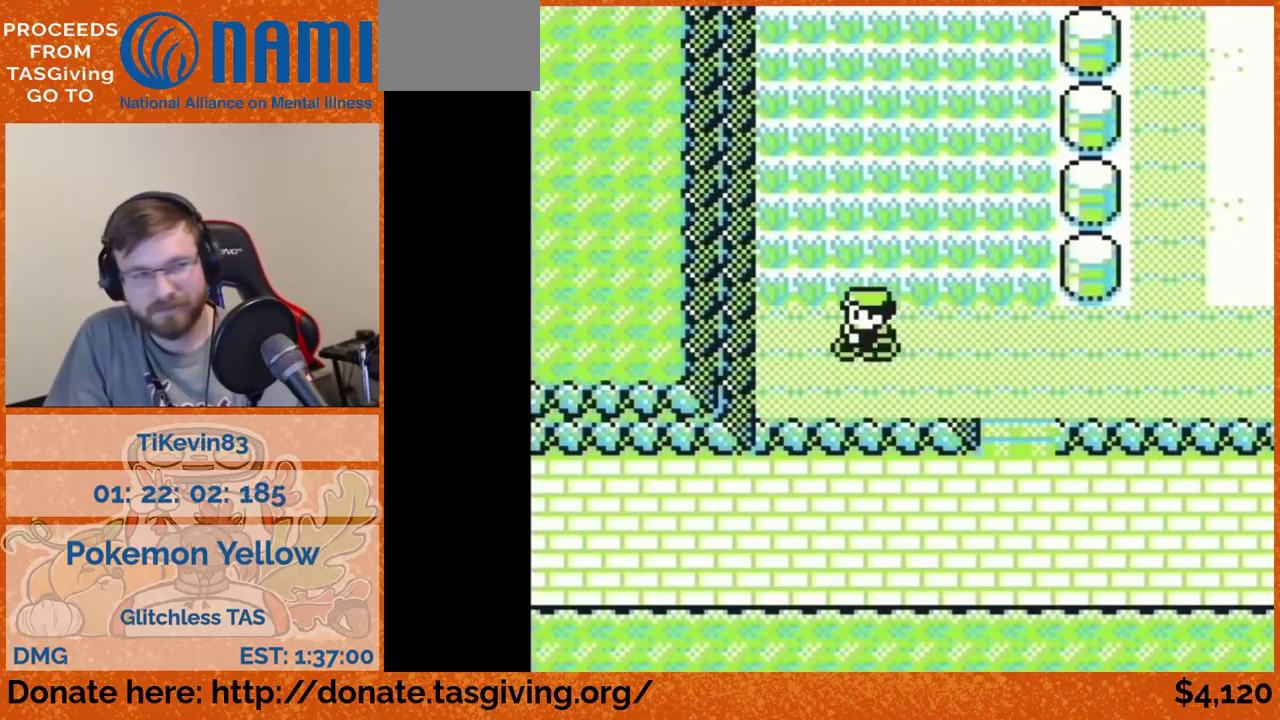
{"buttons": ["DPAD_UP"]}
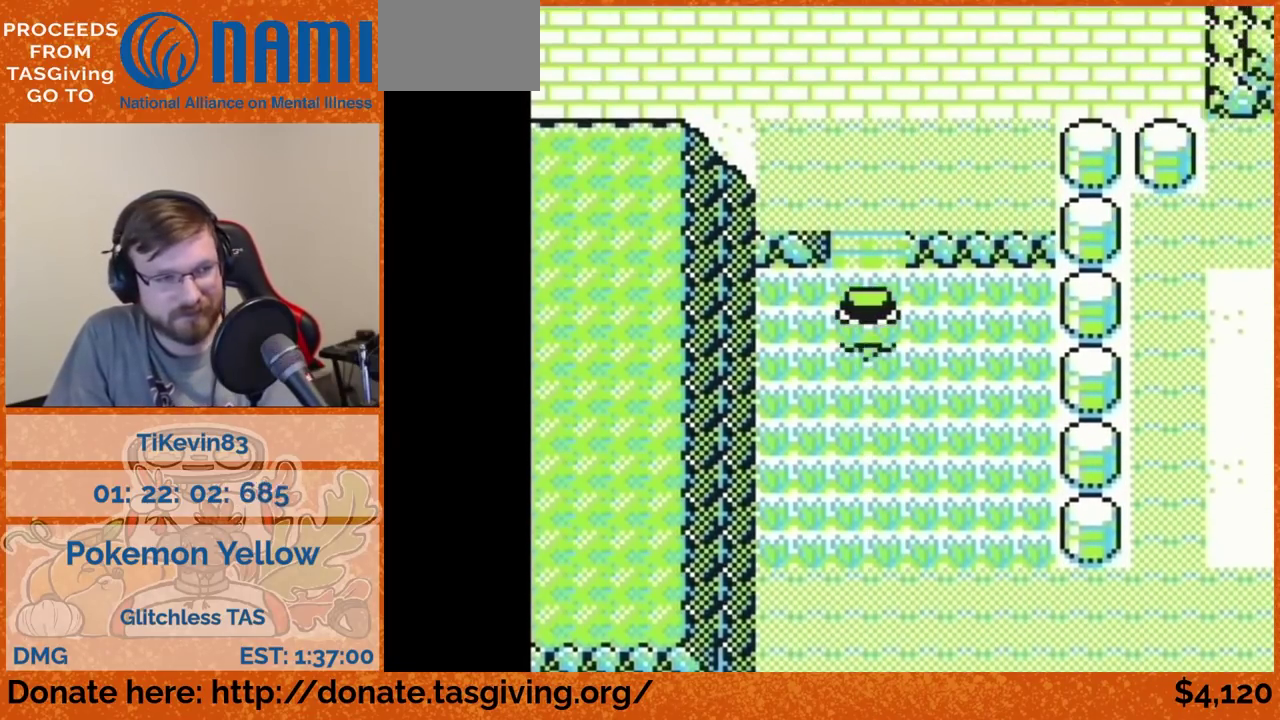
{"buttons": ["DPAD_LEFT"], "events": [[367, "DPAD_LEFT", "down"], [367, "DPAD_UP", "up"]]}
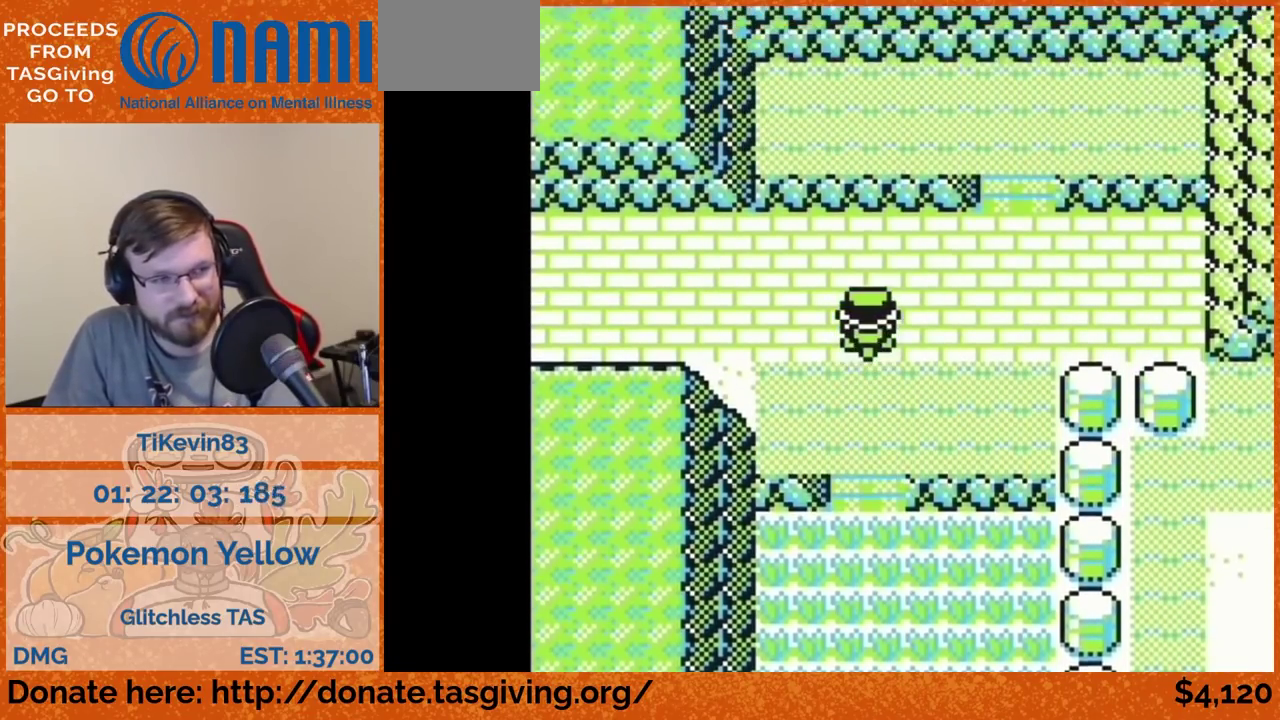
{"buttons": [], "events": [[400, "DPAD_LEFT", "up"]]}